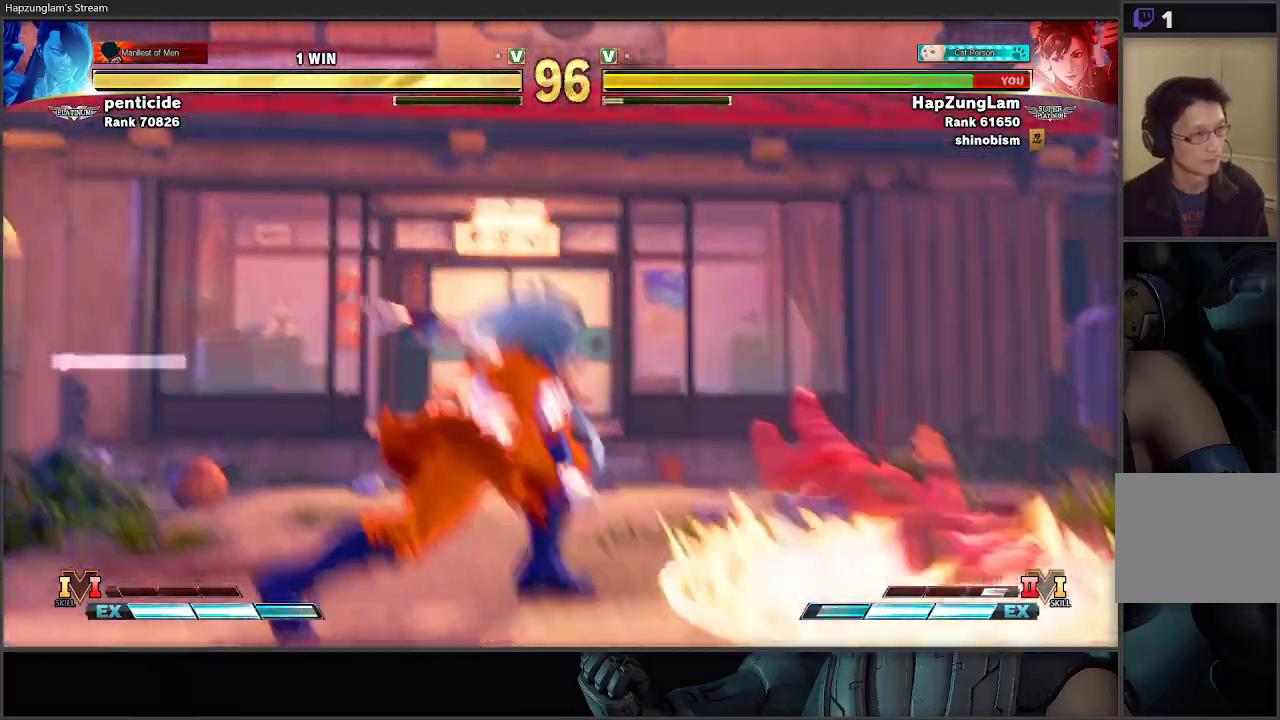
Gameplay with a controller (Xbox layout); each line is a JSON object with the inputs held at the frame after it. "events" lists button and stick changes between this image and that frame as [ms after this image, input, new state], when the widget could be followed in between.
{"buttons": [], "left_stick": "right", "right_stick": "center", "events": [[117, "L2", "up"], [167, "L2", "down"], [283, "L2", "up"]]}
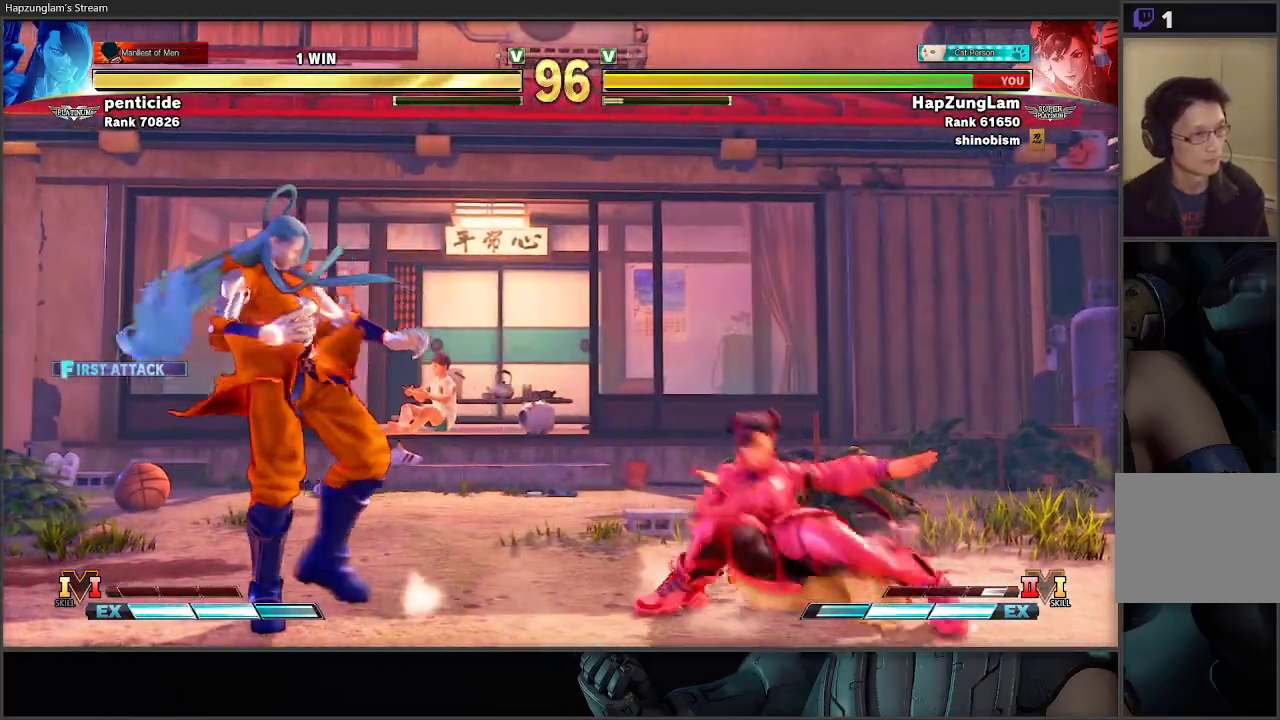
{"buttons": ["X", "R1", "L3"], "left_stick": "right", "right_stick": "center", "events": [[383, "left_stick", "down-left"], [450, "R1", "down"], [450, "X", "down"], [467, "L3", "down"], [500, "left_stick", "right"]]}
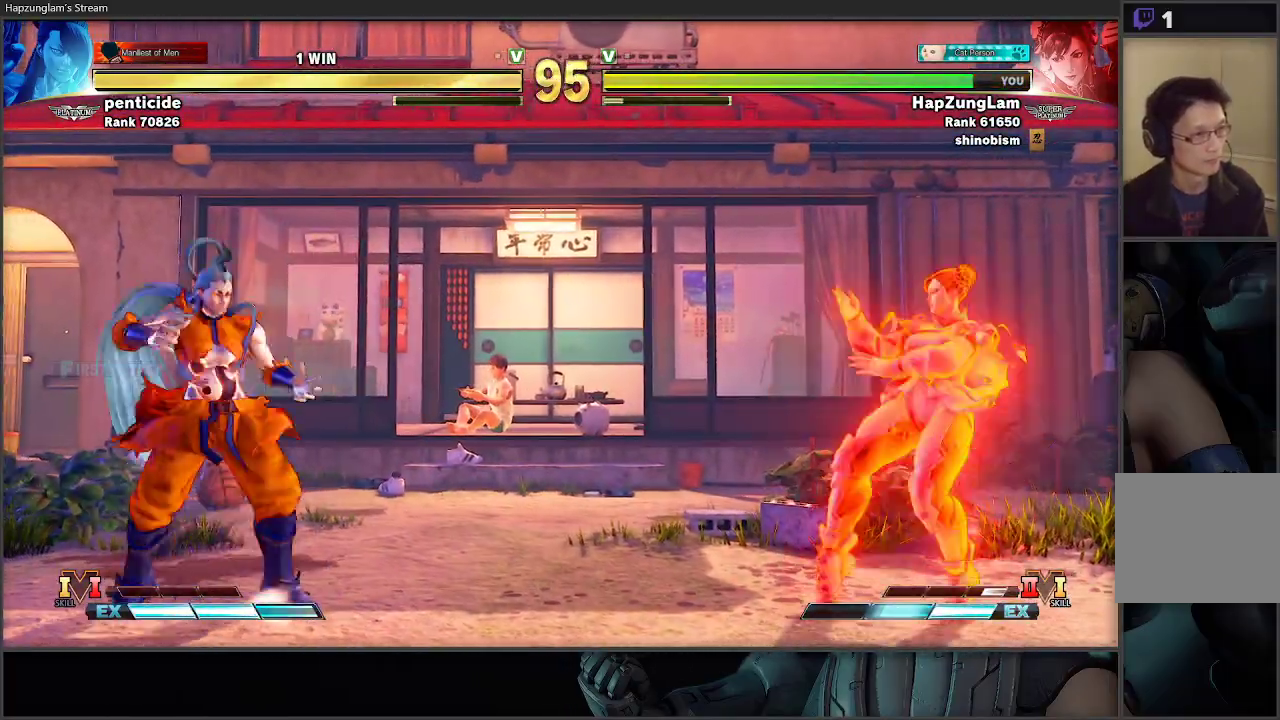
{"buttons": [], "left_stick": "center", "right_stick": "center", "events": [[150, "X", "up"], [183, "L3", "up"], [200, "R1", "up"], [267, "left_stick", "center"], [400, "left_stick", "left"], [500, "left_stick", "center"]]}
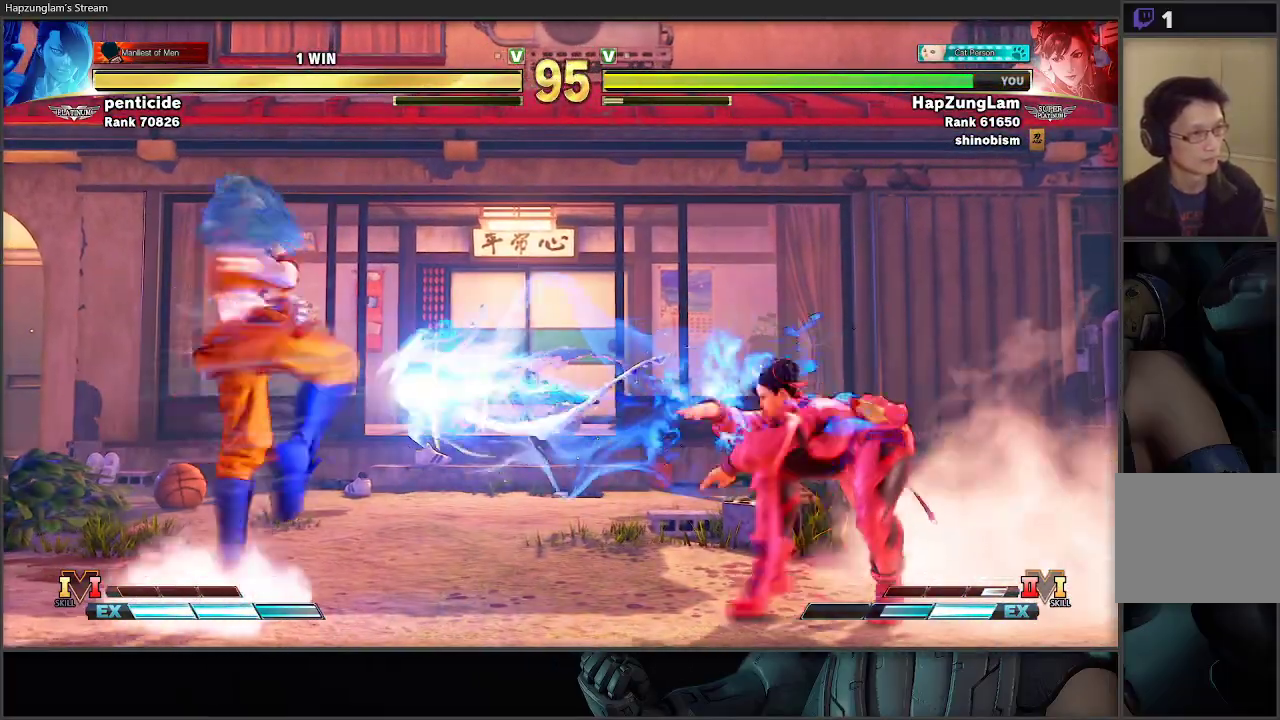
{"buttons": ["L3"], "left_stick": "right", "right_stick": "center", "events": [[83, "left_stick", "left"], [150, "left_stick", "center"], [250, "left_stick", "right"], [317, "L3", "down"]]}
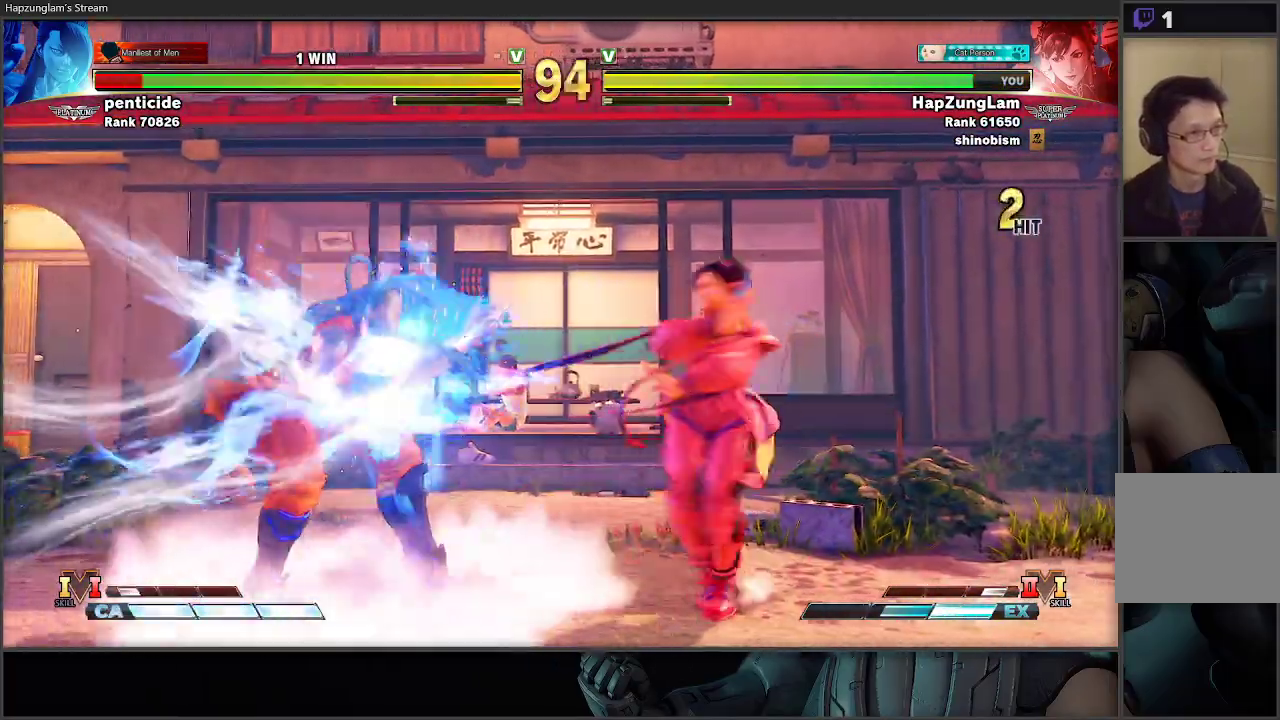
{"buttons": [], "left_stick": "down-right", "right_stick": "center", "events": [[183, "L3", "up"], [183, "left_stick", "down-left"], [233, "left_stick", "left"], [367, "left_stick", "down-right"]]}
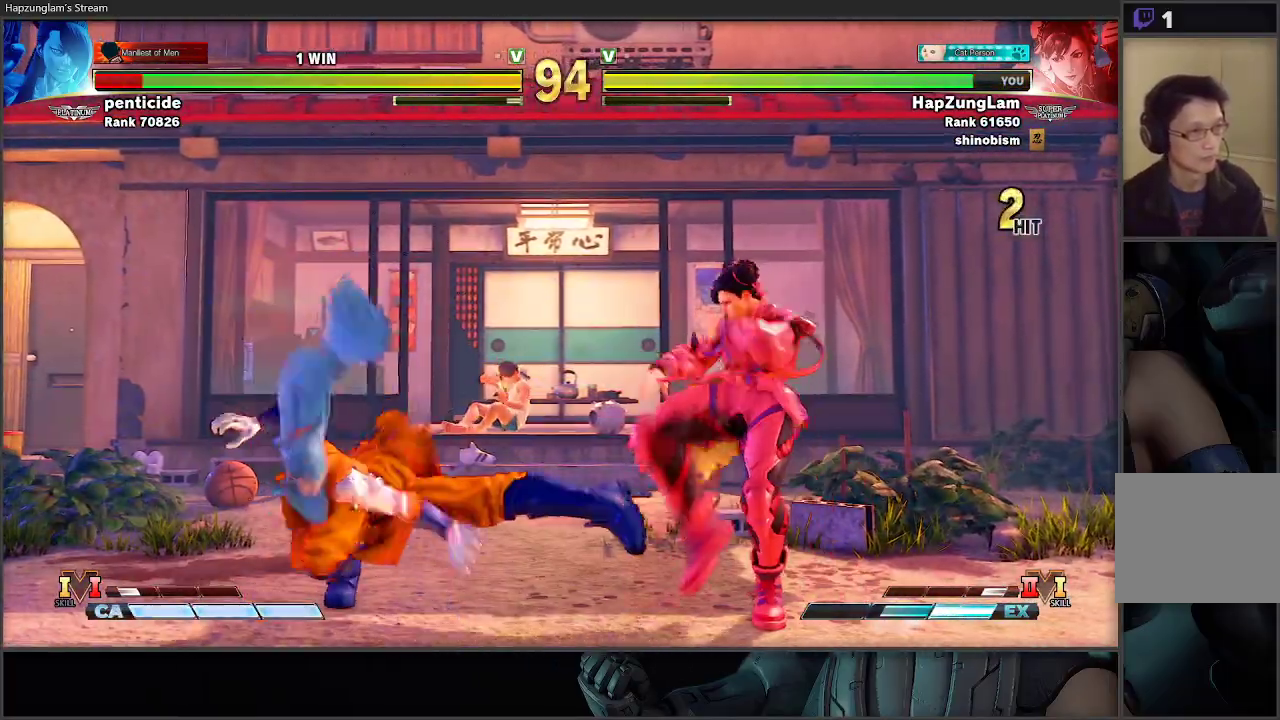
{"buttons": ["L3"], "left_stick": "down-right", "right_stick": "center", "events": [[67, "left_stick", "left"], [150, "R1", "down"], [250, "left_stick", "down-right"], [300, "L3", "down"], [317, "R1", "up"]]}
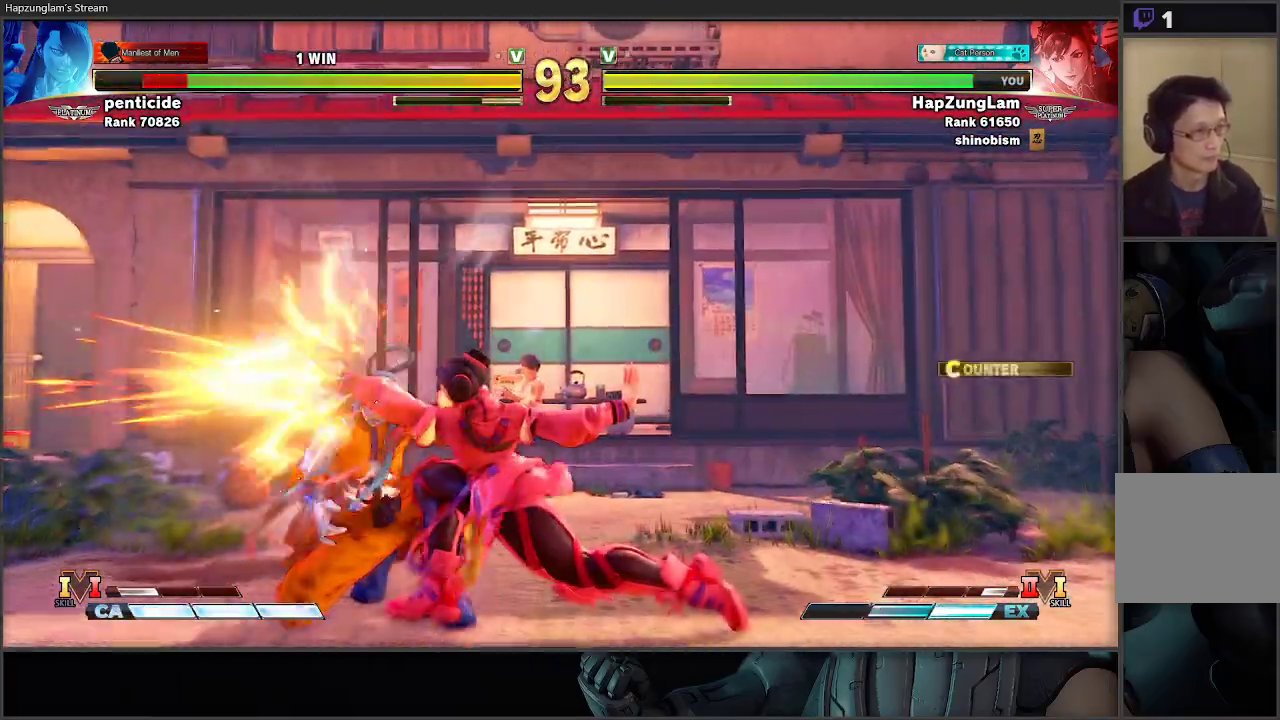
{"buttons": ["R1", "L3"], "left_stick": "down-right", "right_stick": "center", "events": [[400, "R1", "down"]]}
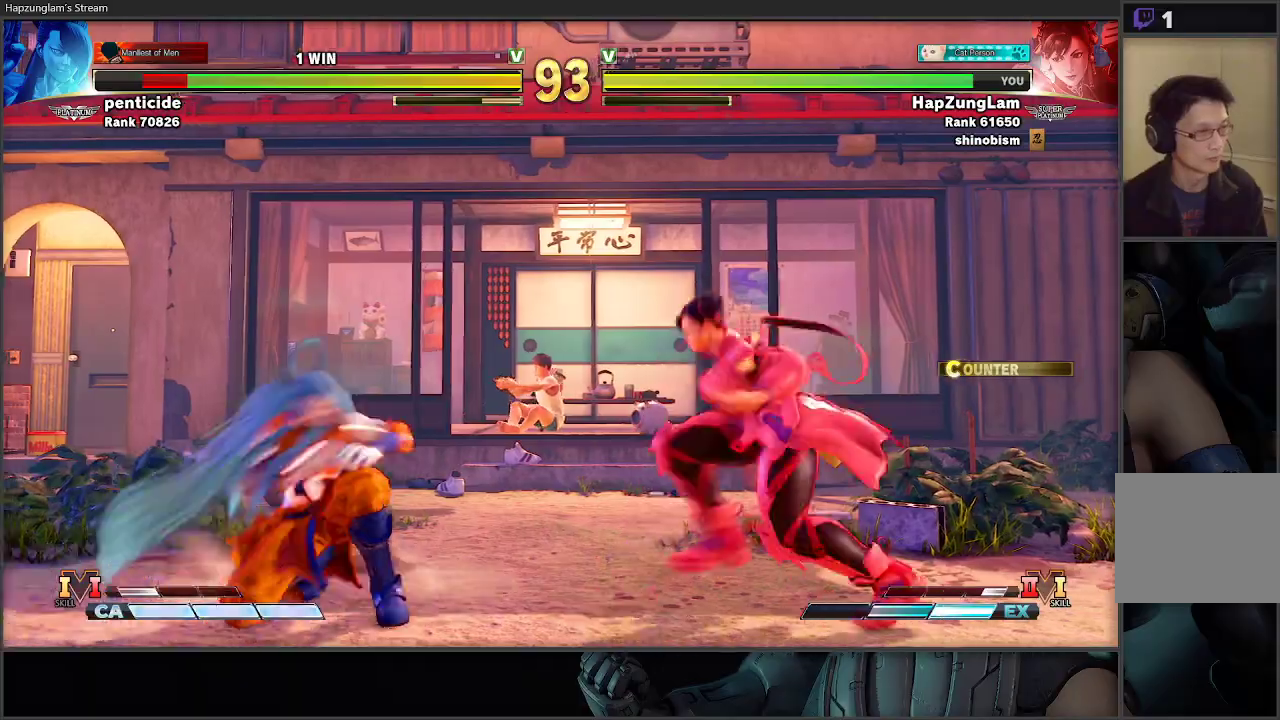
{"buttons": ["L3"], "left_stick": "down-right", "right_stick": "center", "events": [[150, "R1", "up"]]}
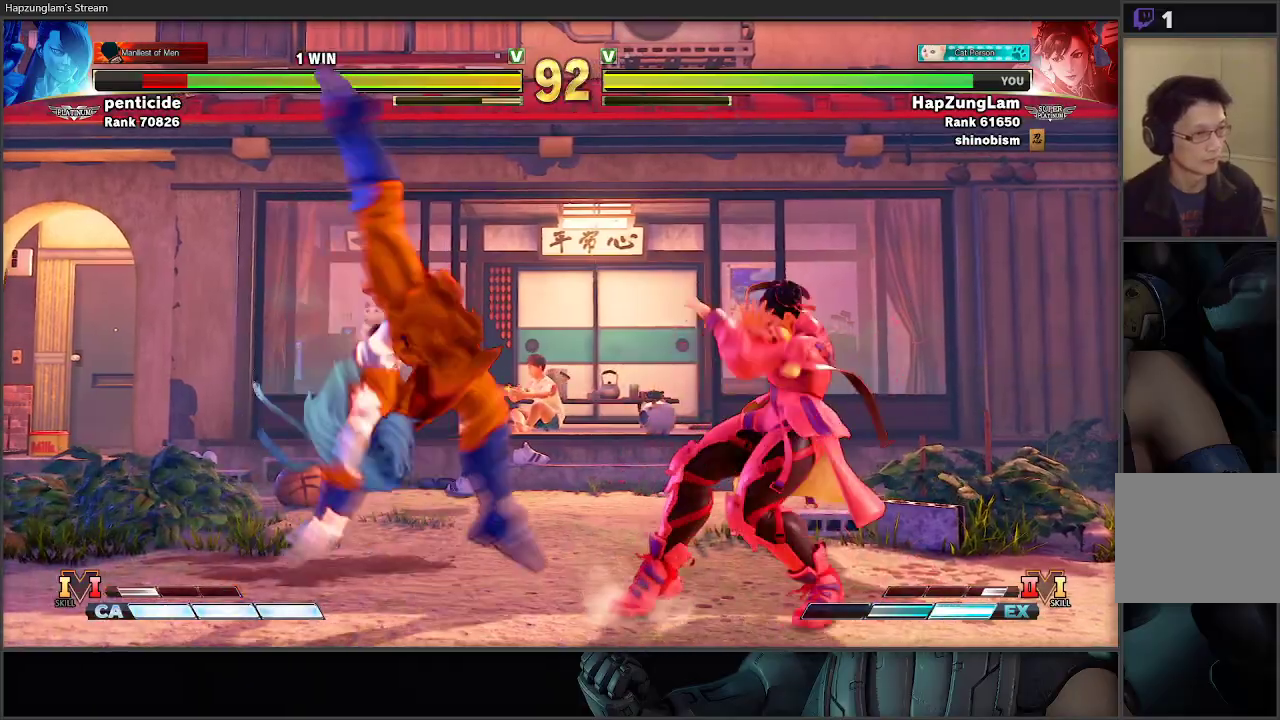
{"buttons": ["X", "R1", "L3"], "left_stick": "right", "right_stick": "center", "events": [[383, "L3", "up"], [400, "left_stick", "down-left"], [433, "R1", "down"], [433, "X", "down"], [467, "L3", "down"], [500, "left_stick", "right"]]}
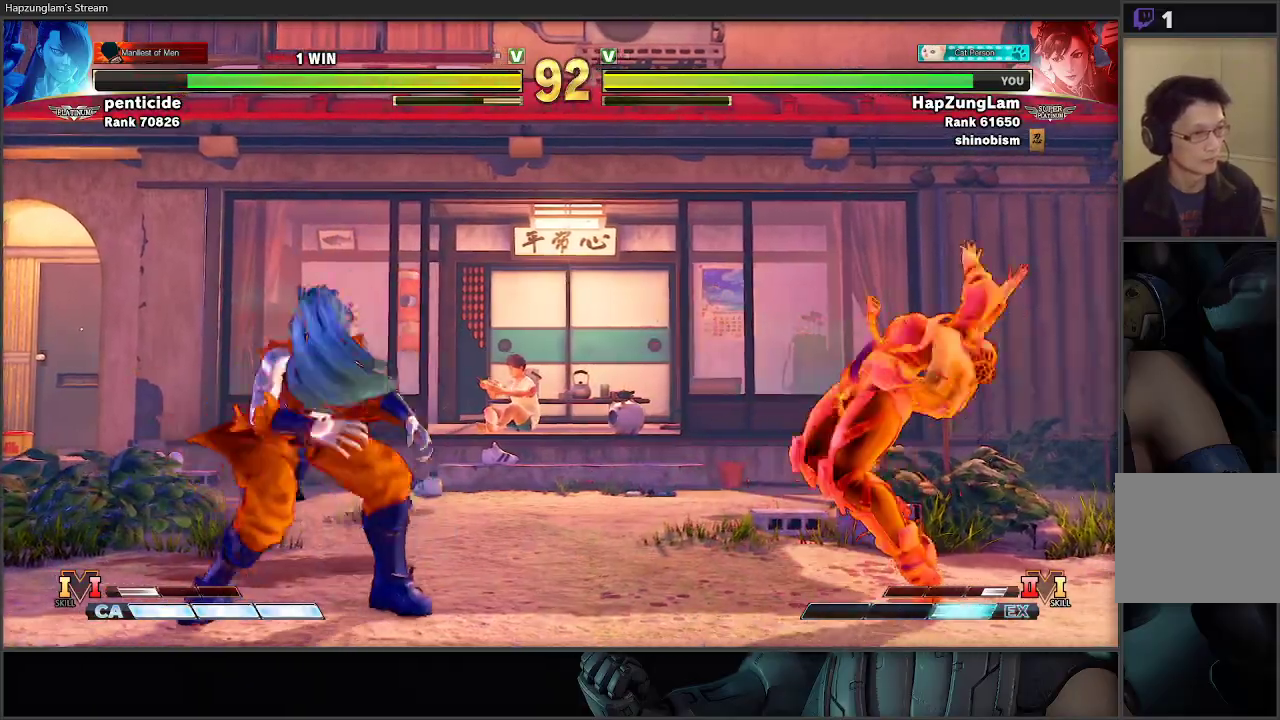
{"buttons": ["L3"], "left_stick": "right", "right_stick": "center", "events": [[117, "X", "up"], [167, "R1", "up"]]}
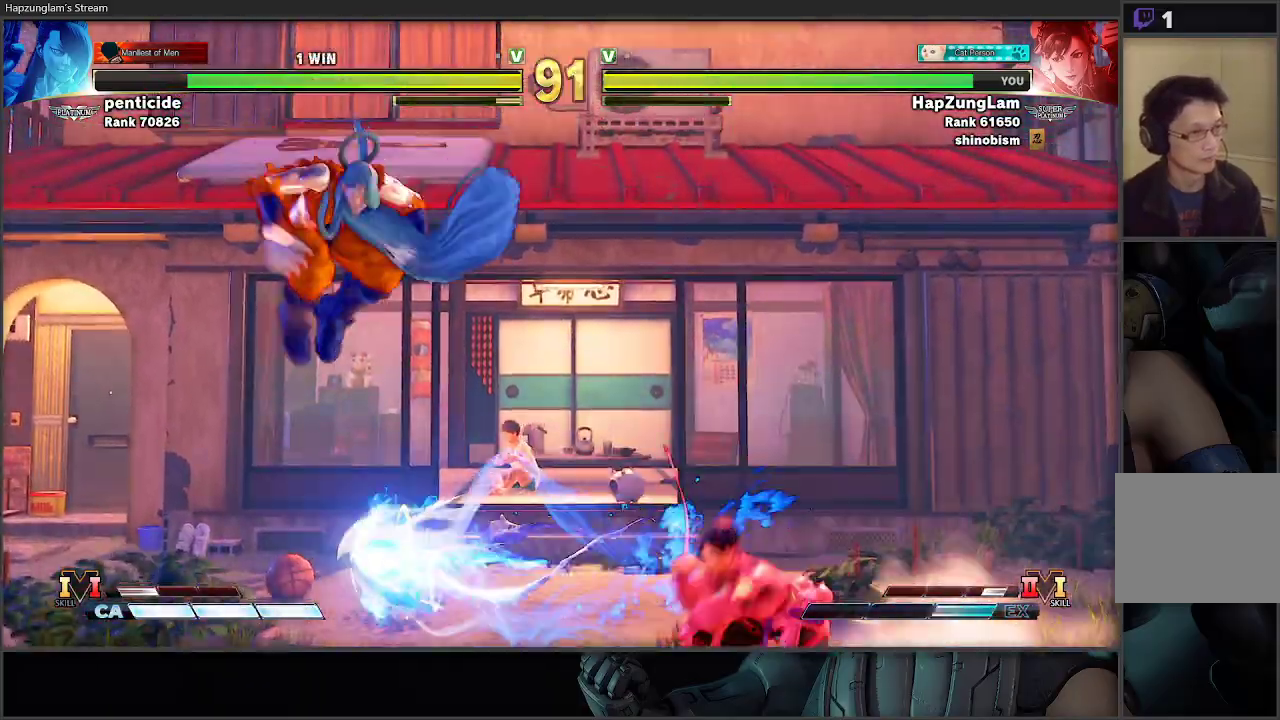
{"buttons": [], "left_stick": "down-right", "right_stick": "center", "events": [[333, "L3", "up"], [333, "left_stick", "down-right"]]}
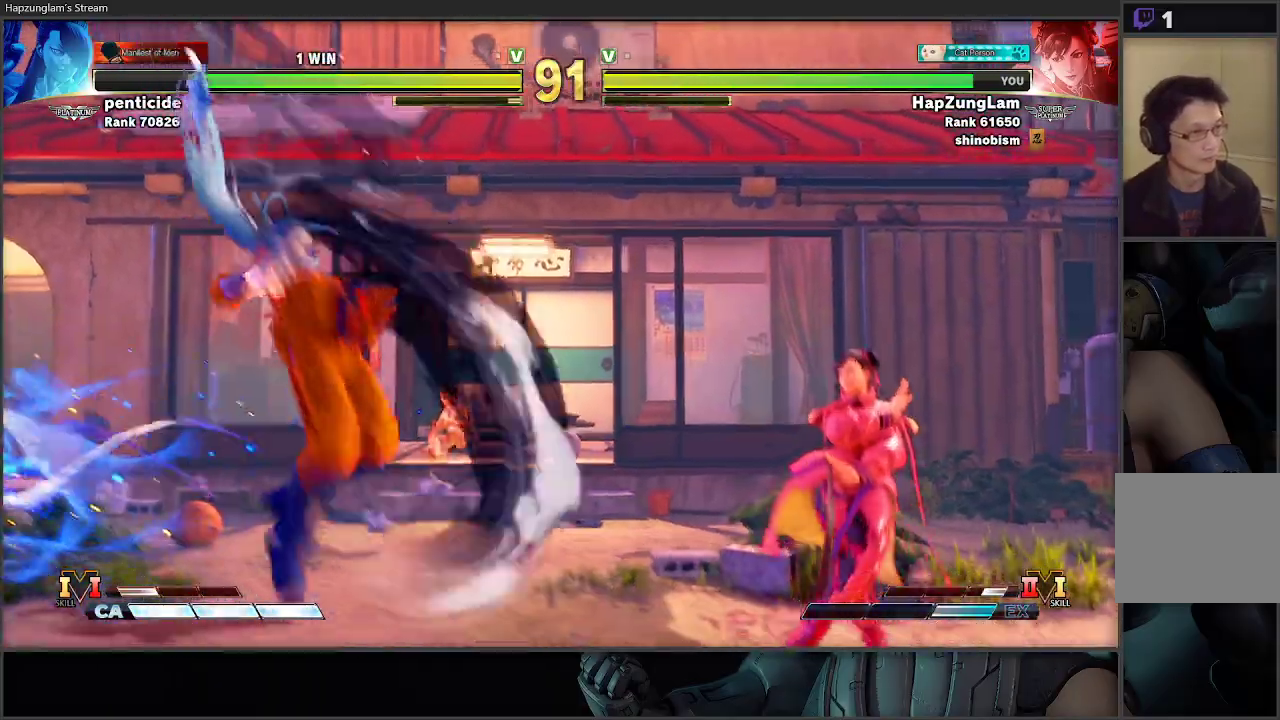
{"buttons": ["R2", "L3"], "left_stick": "down-right", "right_stick": "center", "events": [[150, "left_stick", "down"], [250, "left_stick", "down-right"], [267, "L3", "down"], [283, "R2", "down"]]}
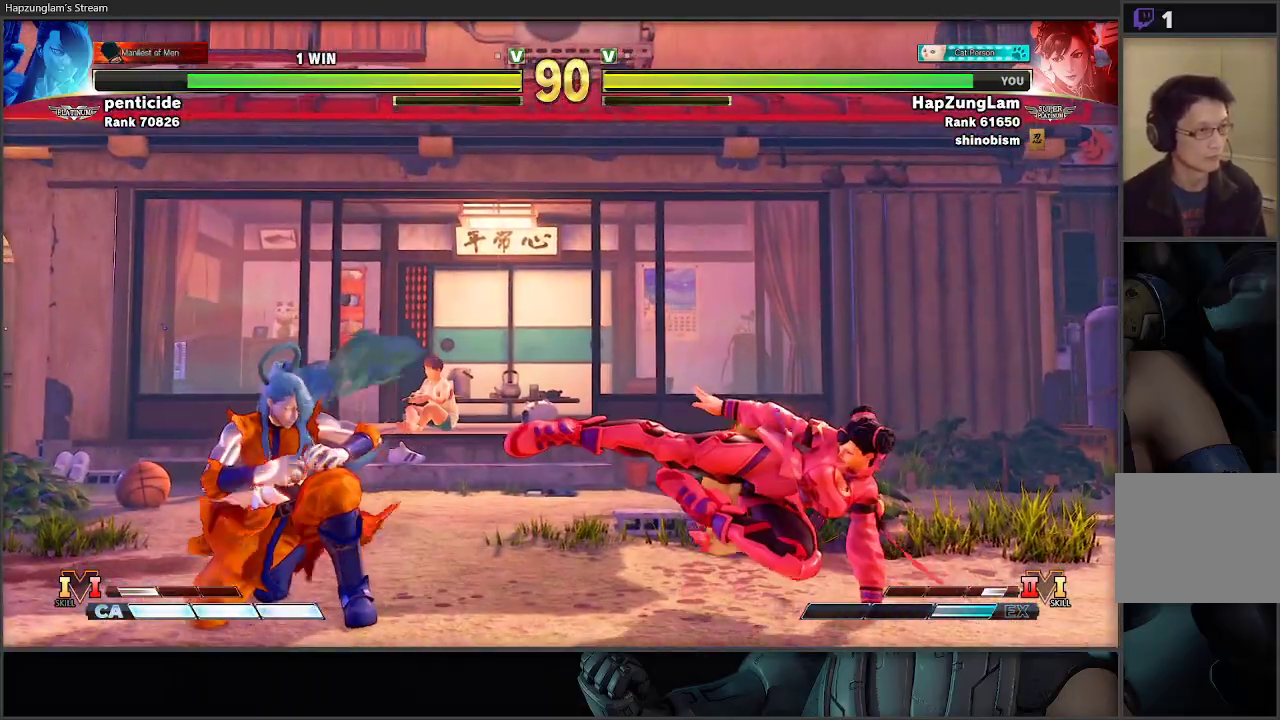
{"buttons": ["L3"], "left_stick": "down-right", "right_stick": "center", "events": [[17, "R2", "up"]]}
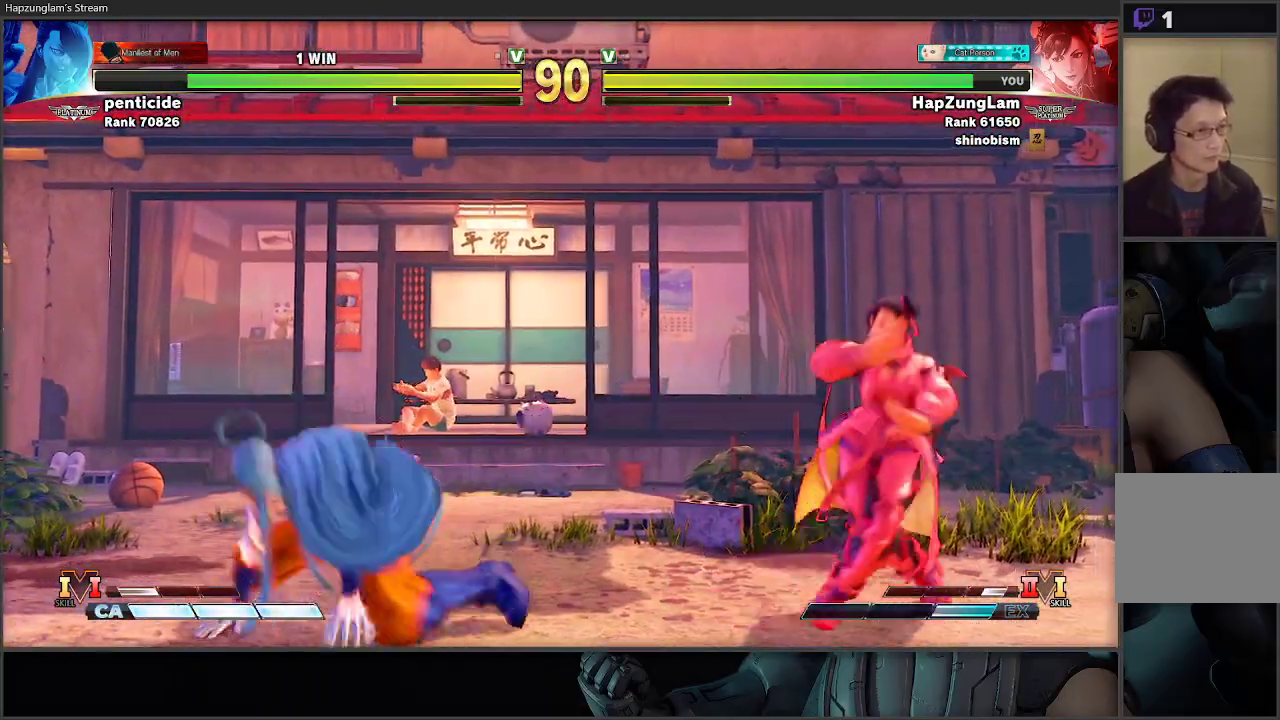
{"buttons": [], "left_stick": "center", "right_stick": "center", "events": [[50, "L3", "up"], [67, "left_stick", "down-left"], [100, "R1", "down"], [100, "X", "down"], [117, "L3", "down"], [150, "left_stick", "right"], [317, "X", "up"], [333, "R1", "up"], [383, "L3", "up"], [433, "left_stick", "center"]]}
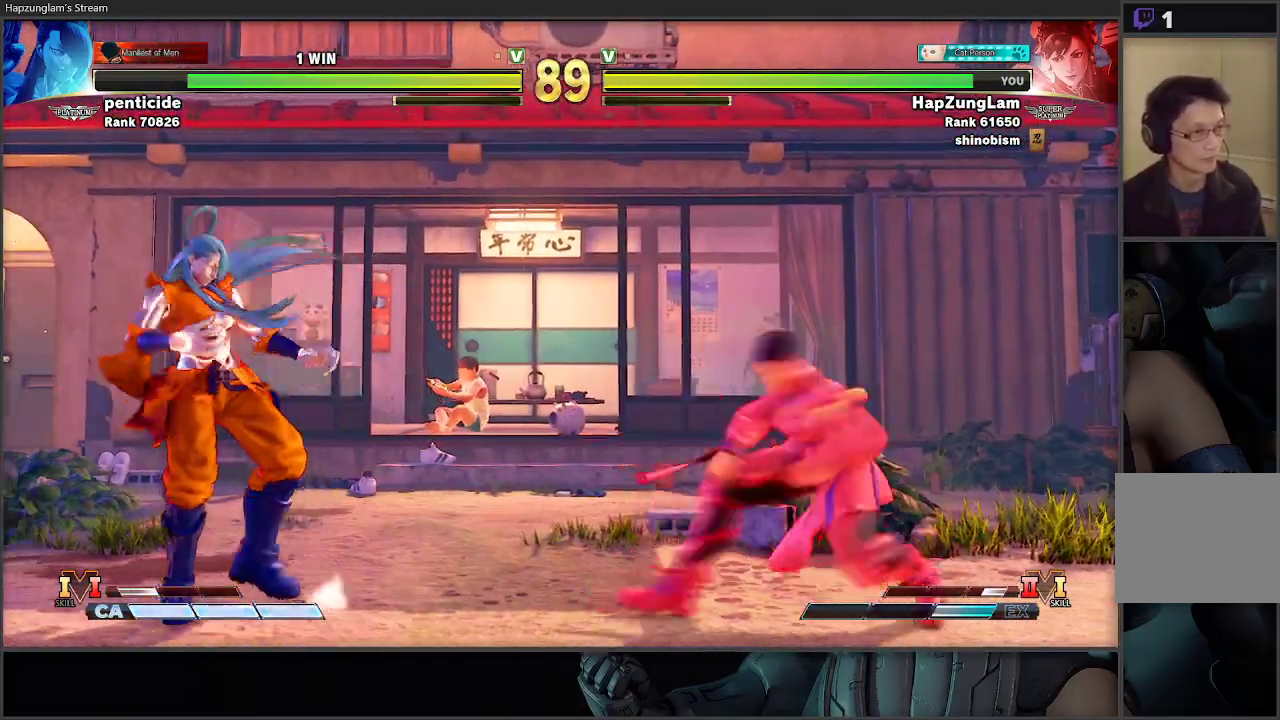
{"buttons": [], "left_stick": "down-right", "right_stick": "center", "events": [[67, "left_stick", "left"], [367, "left_stick", "down-right"]]}
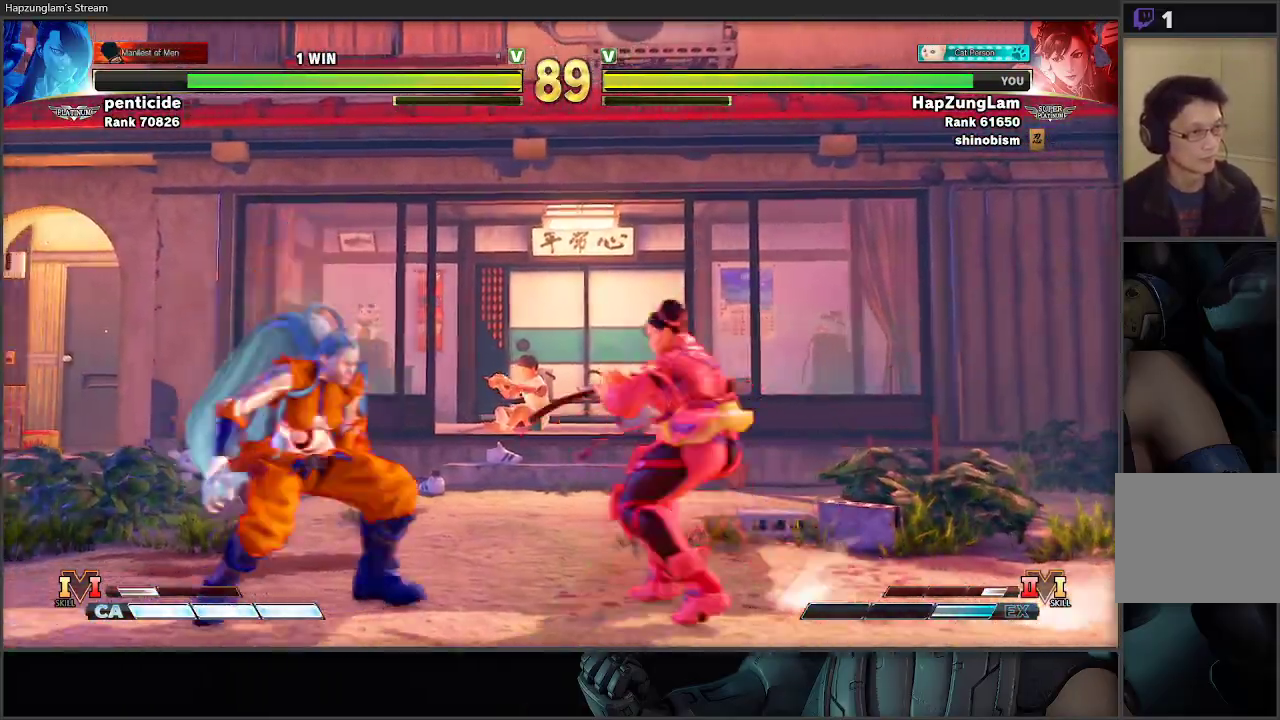
{"buttons": ["R2"], "left_stick": "right", "right_stick": "center", "events": [[183, "left_stick", "left"], [300, "left_stick", "right"], [467, "R2", "down"], [483, "A", "down"], [500, "A", "up"]]}
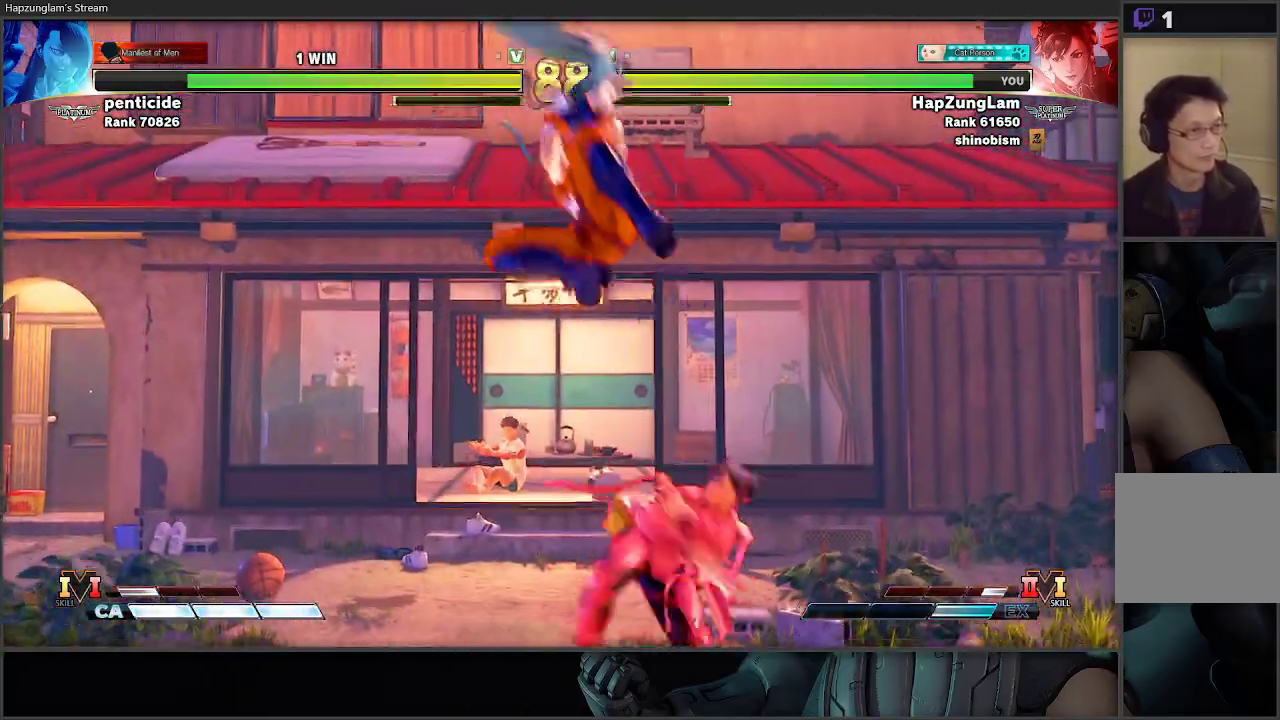
{"buttons": [], "left_stick": "right", "right_stick": "center", "events": [[83, "R2", "up"]]}
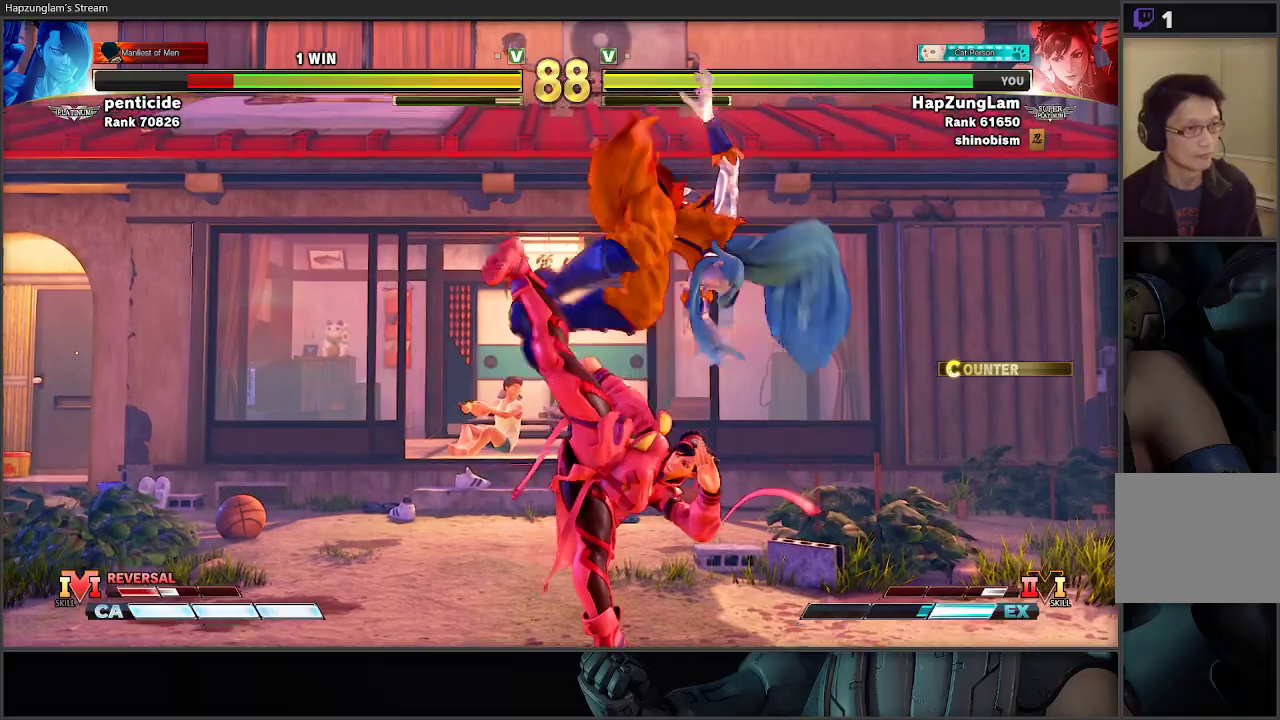
{"buttons": [], "left_stick": "center", "right_stick": "center", "events": [[50, "left_stick", "left"], [300, "X", "down"], [300, "left_stick", "down-left"], [500, "X", "up"], [500, "left_stick", "center"]]}
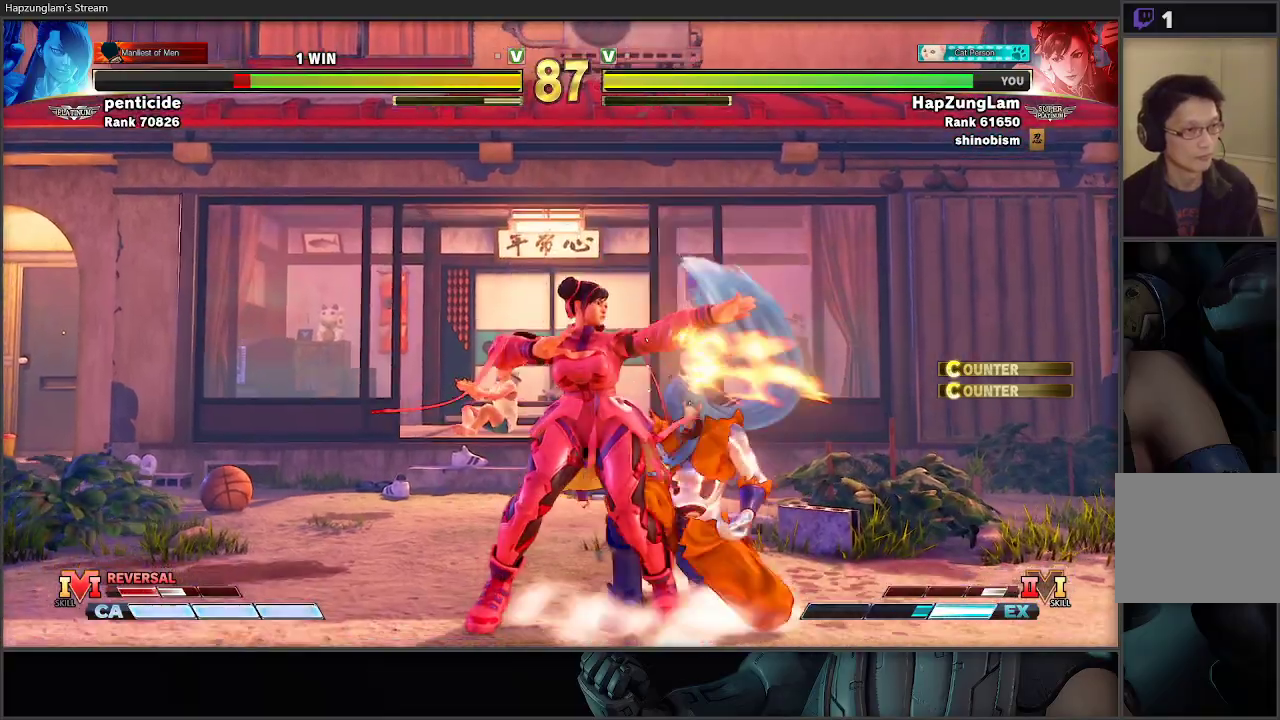
{"buttons": ["A"], "left_stick": "down-right", "right_stick": "center", "events": [[133, "Y", "down"], [200, "left_stick", "down"], [300, "left_stick", "down-left"], [400, "Y", "up"], [433, "left_stick", "down-right"], [500, "A", "down"]]}
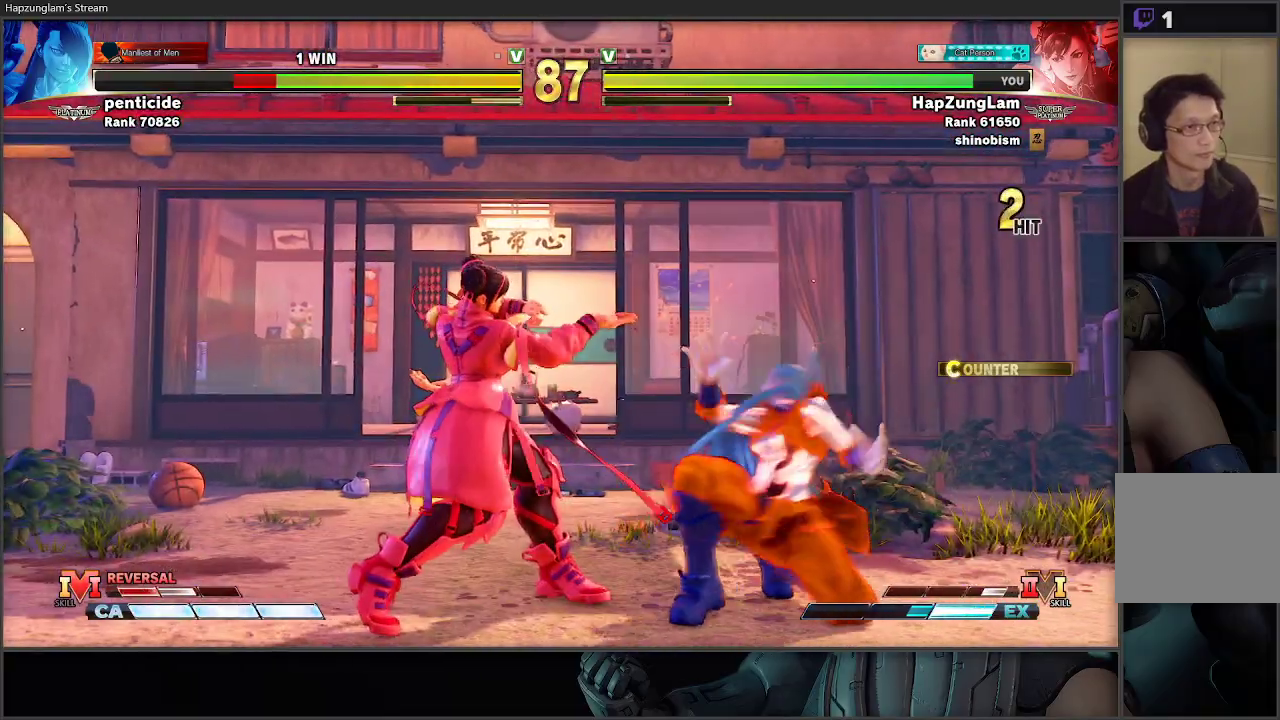
{"buttons": ["L3"], "left_stick": "down-left", "right_stick": "center", "events": [[17, "R2", "down"], [83, "L3", "down"], [83, "left_stick", "down-left"], [100, "A", "up"], [150, "R2", "up"]]}
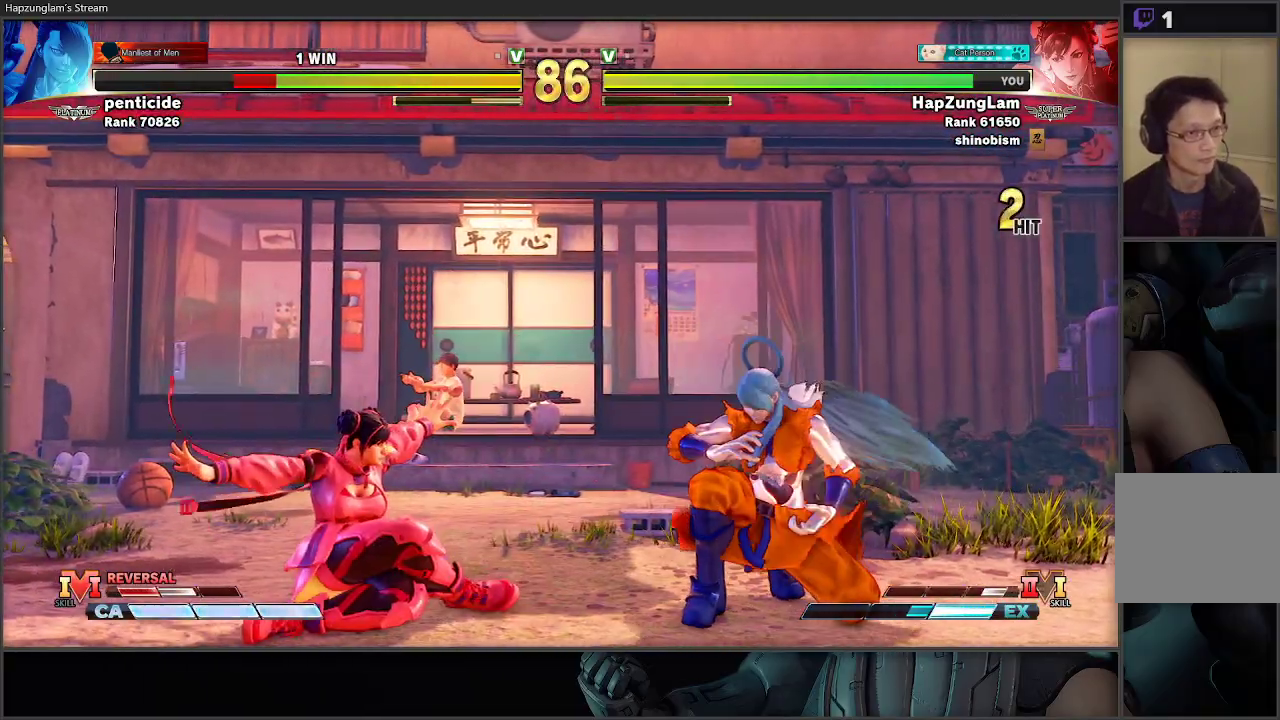
{"buttons": [], "left_stick": "left", "right_stick": "center", "events": [[67, "L3", "up"], [417, "left_stick", "left"]]}
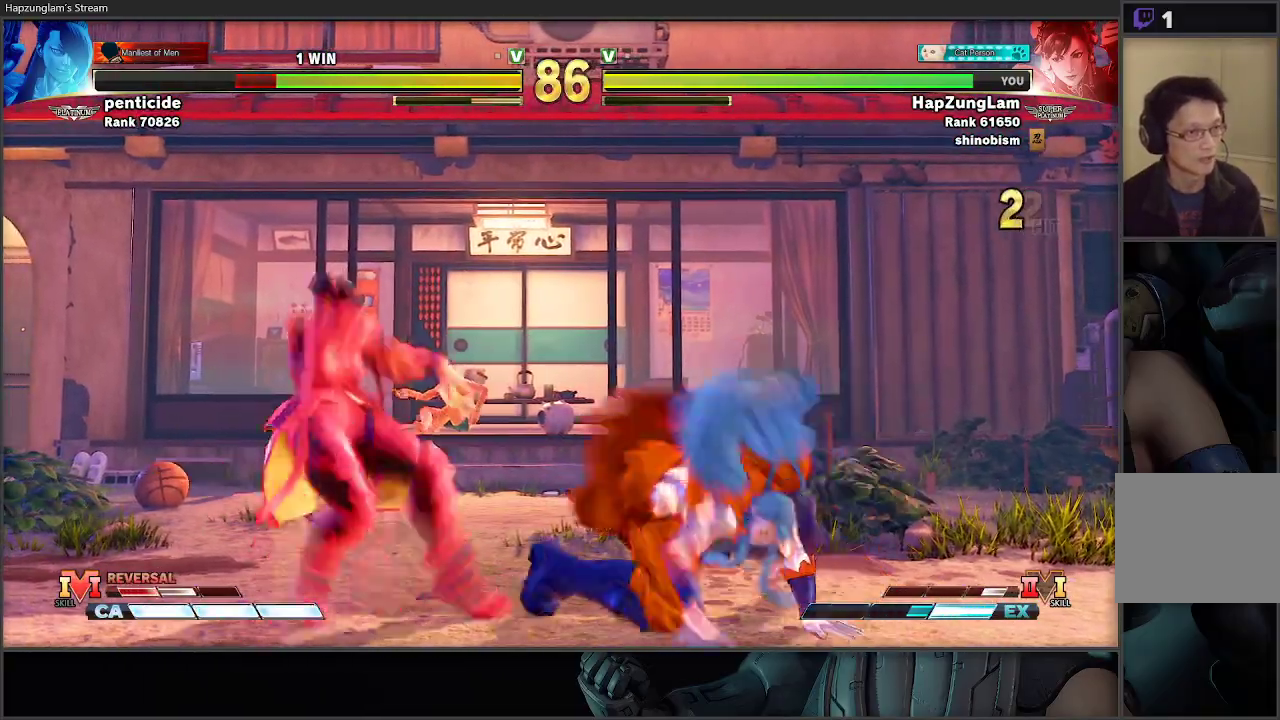
{"buttons": [], "left_stick": "down", "right_stick": "center", "events": [[17, "left_stick", "down-left"], [483, "left_stick", "down"]]}
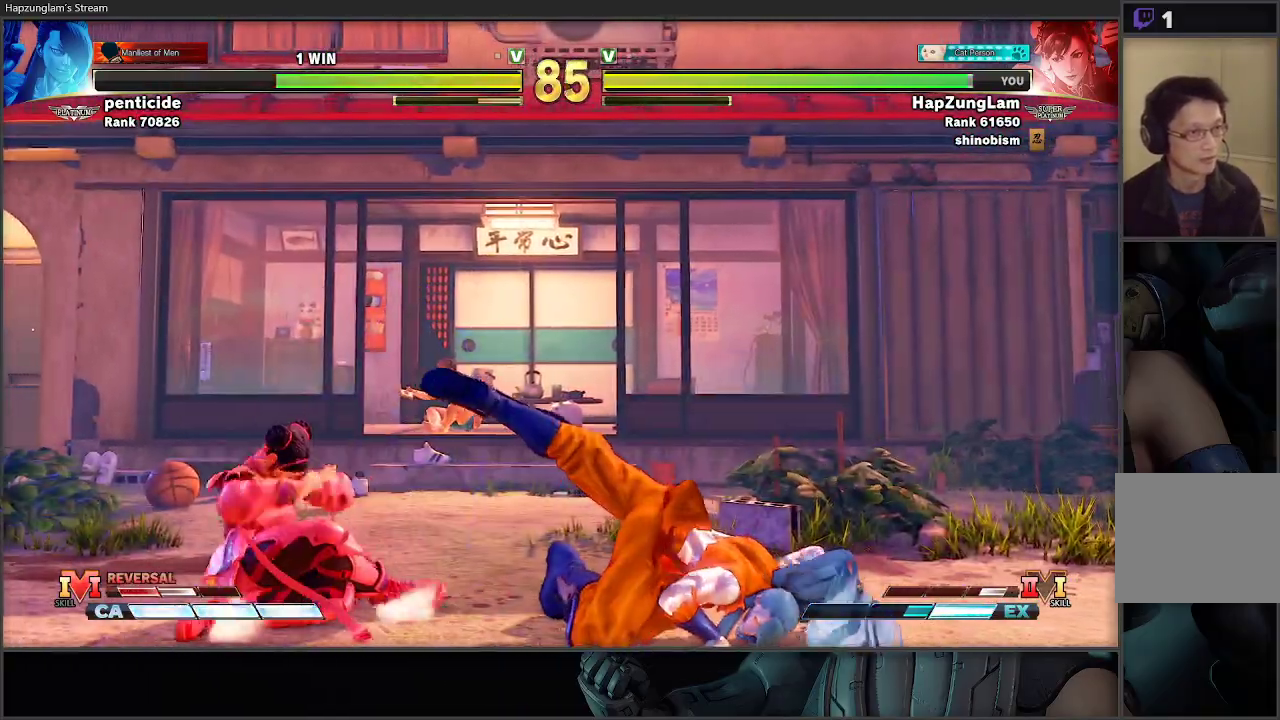
{"buttons": [], "left_stick": "center", "right_stick": "center", "events": [[17, "left_stick", "down-left"], [50, "left_stick", "right"], [100, "A", "down"], [100, "R2", "down"], [417, "left_stick", "center"], [483, "A", "up"], [500, "R2", "up"]]}
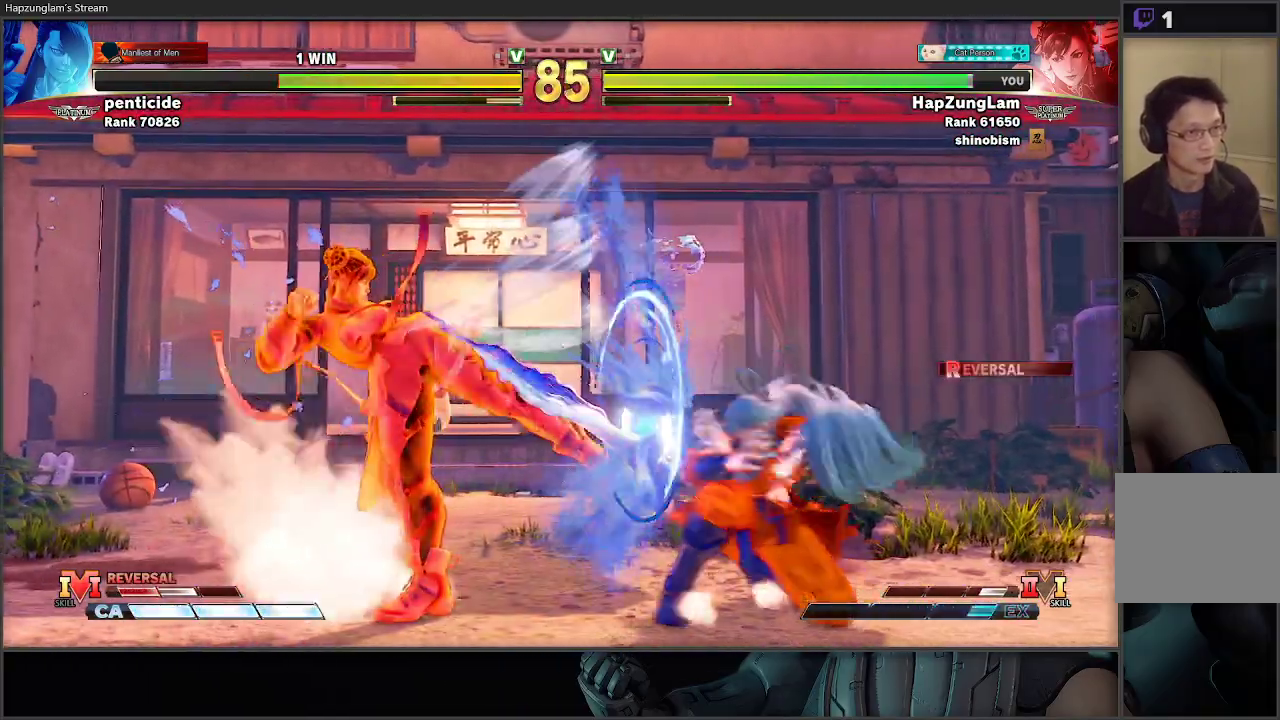
{"buttons": [], "left_stick": "down-left", "right_stick": "center", "events": [[283, "left_stick", "down-left"]]}
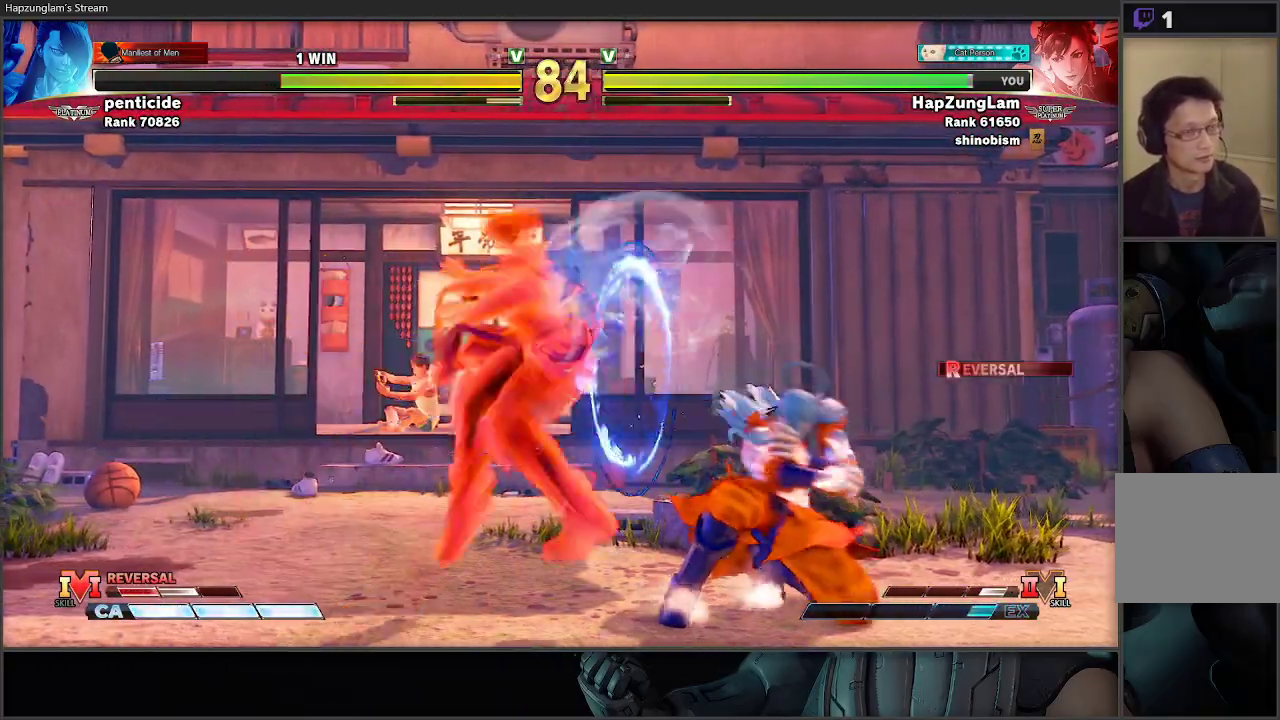
{"buttons": [], "left_stick": "down-left", "right_stick": "center", "events": []}
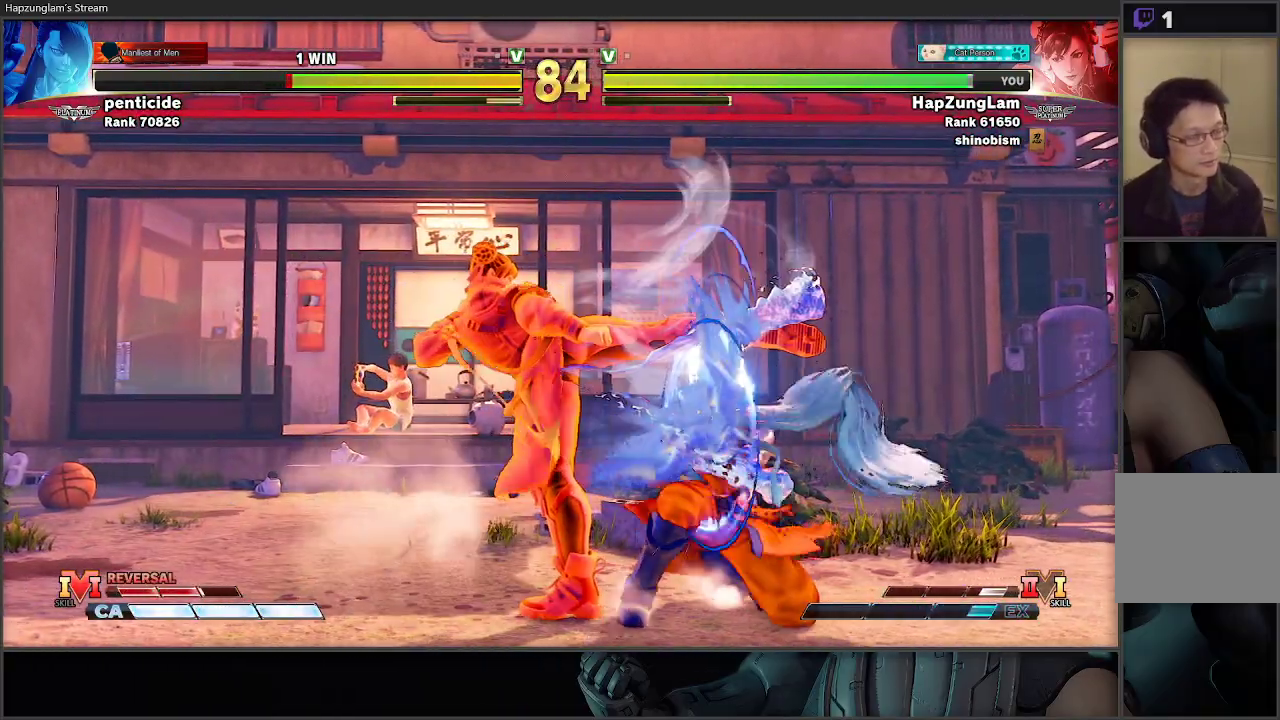
{"buttons": [], "left_stick": "down-left", "right_stick": "center", "events": []}
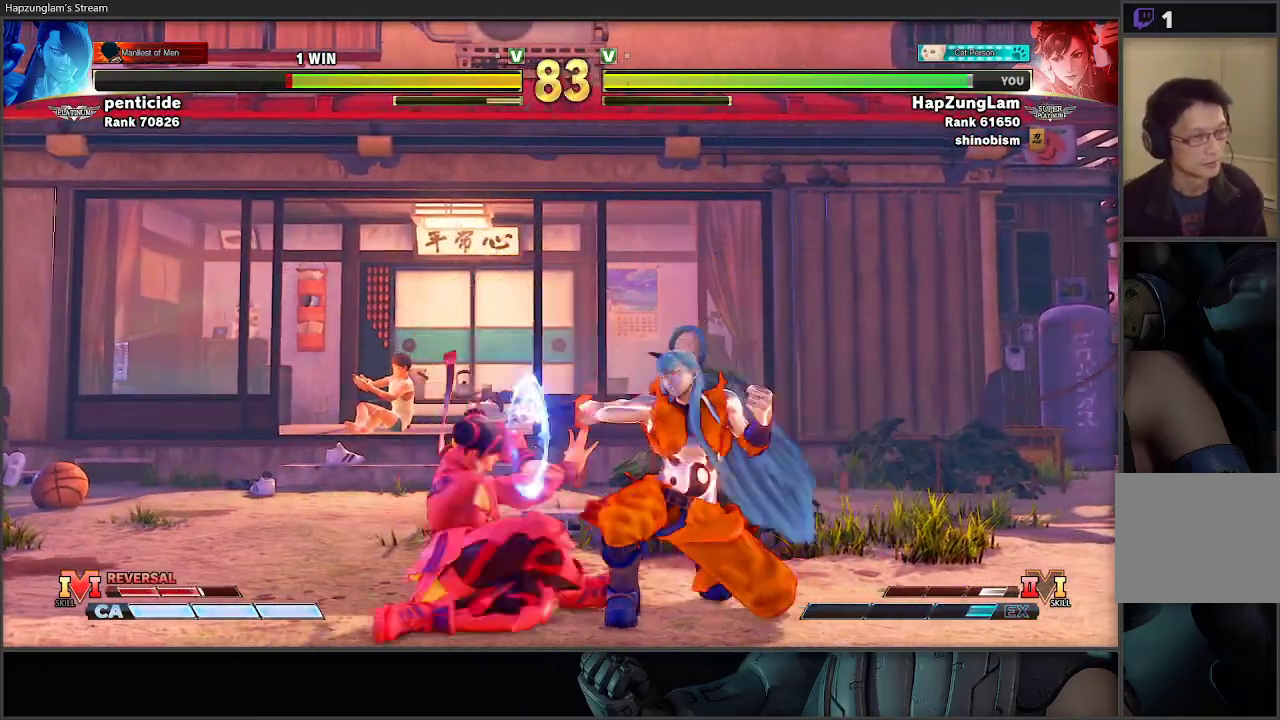
{"buttons": [], "left_stick": "left", "right_stick": "center", "events": [[17, "left_stick", "left"], [267, "left_stick", "down-left"], [467, "left_stick", "left"]]}
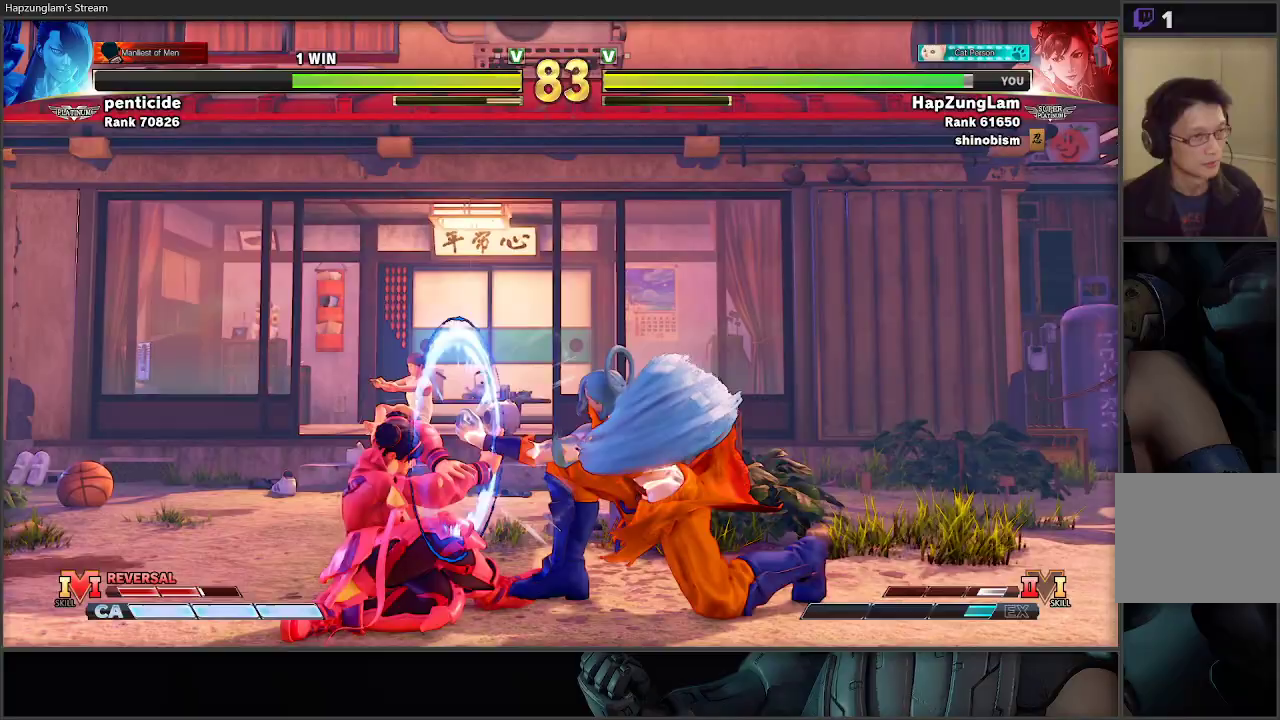
{"buttons": ["B", "Y"], "left_stick": "down-left", "right_stick": "center", "events": [[383, "B", "down"], [383, "Y", "down"], [400, "left_stick", "down-left"]]}
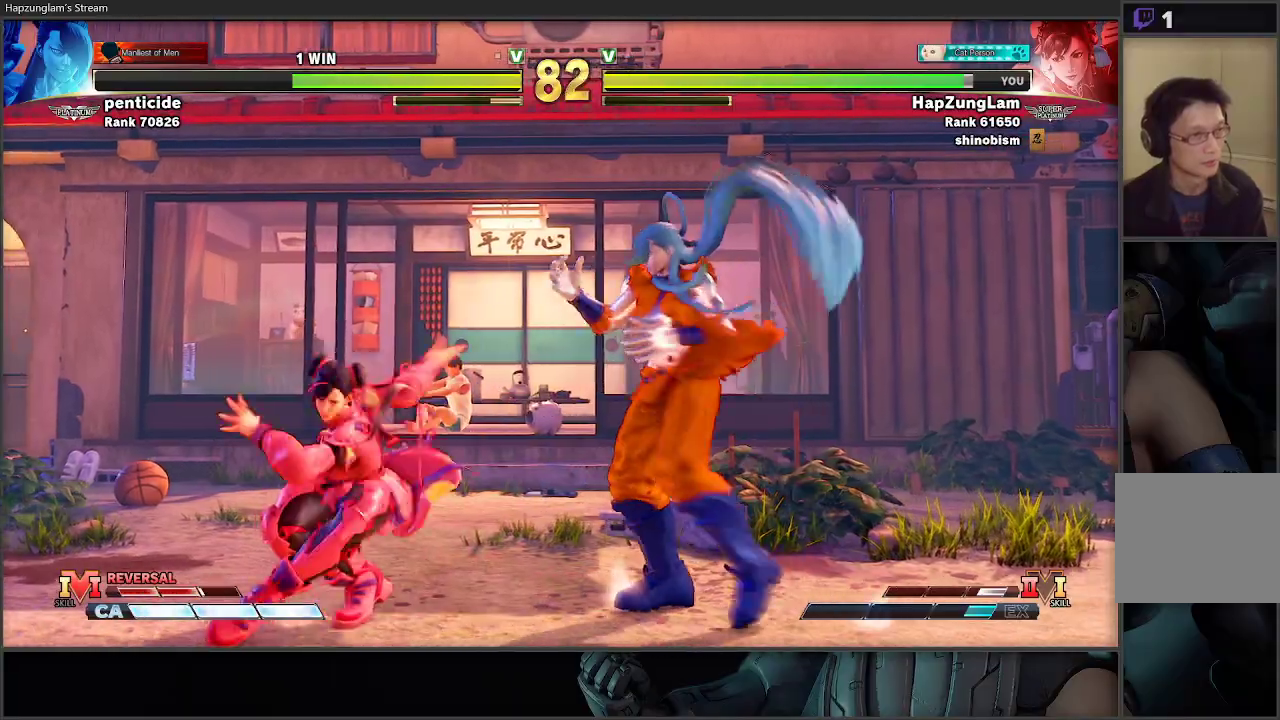
{"buttons": [], "left_stick": "down-right", "right_stick": "center", "events": [[100, "left_stick", "center"], [250, "B", "up"], [250, "Y", "up"], [483, "left_stick", "down-right"]]}
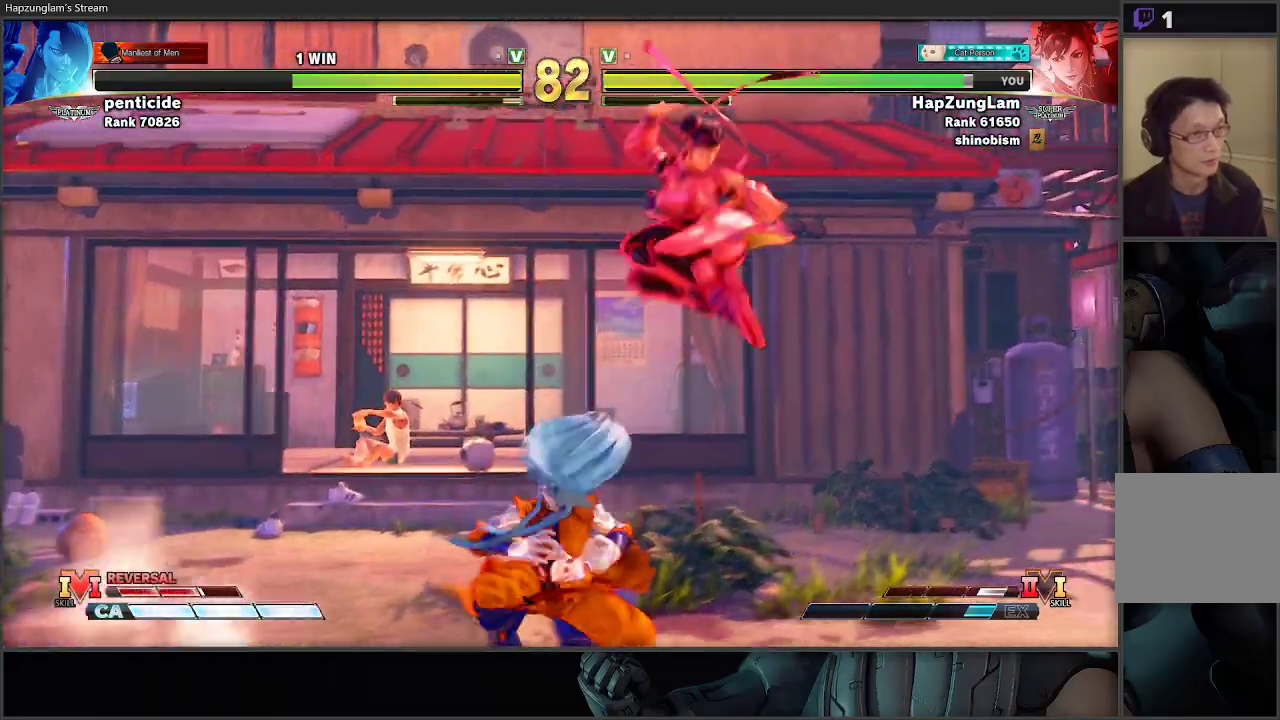
{"buttons": ["A", "L3"], "left_stick": "down-right", "right_stick": "center", "events": [[283, "L3", "down"], [367, "A", "down"]]}